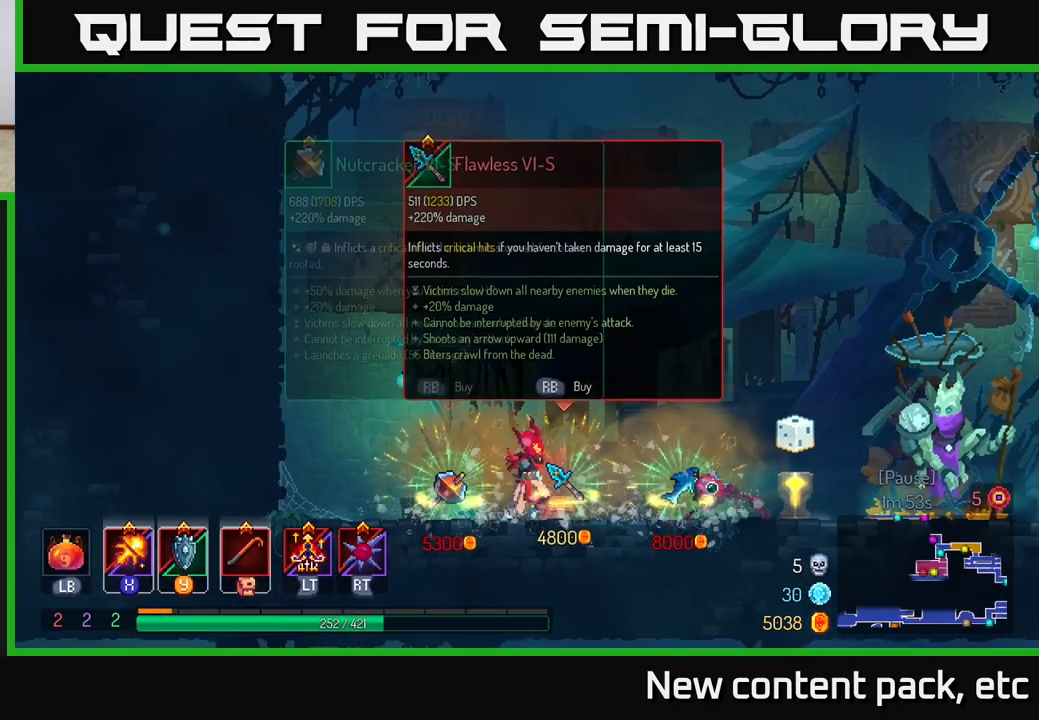
Gameplay with a controller (Xbox layout); each line is a JSON object with the inputs held at the frame after it. "events" lists button and stick changes between this image and that frame as [ms after this image, input, new state], when the widget could be followed in between. Not read: L3 R3.
{"buttons": ["B"], "left_stick": "right", "right_stick": "center", "events": [[483, "B", "down"]]}
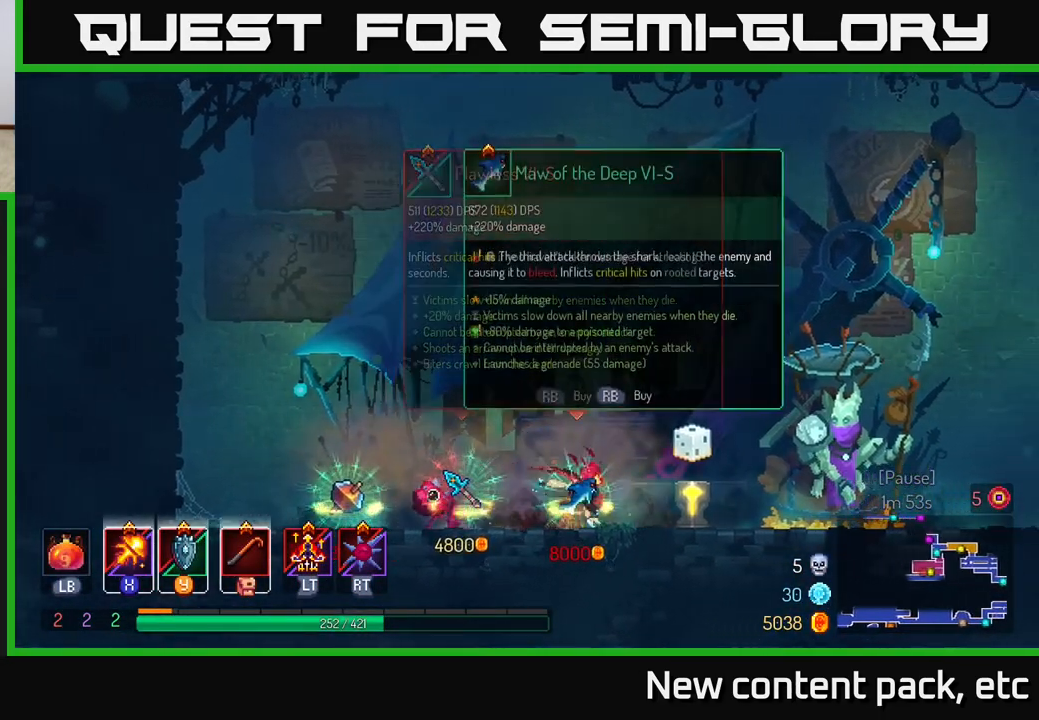
{"buttons": [], "left_stick": "right", "right_stick": "center", "events": [[183, "B", "up"]]}
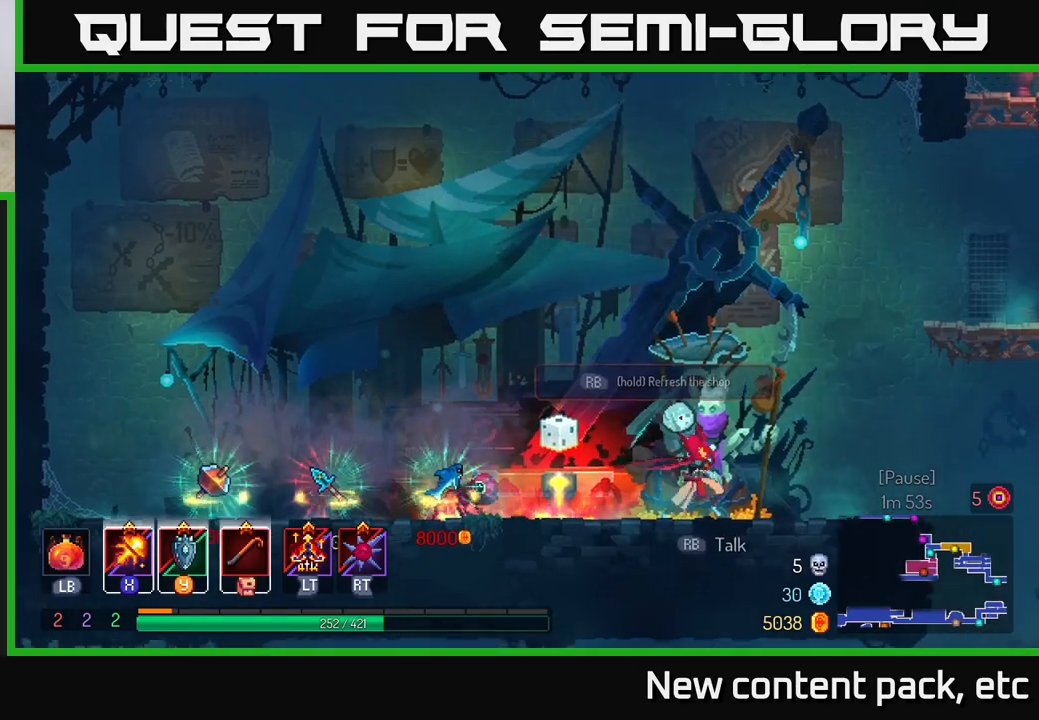
{"buttons": [], "left_stick": "right", "right_stick": "down", "events": [[17, "right_stick", "down-left"], [200, "right_stick", "down"]]}
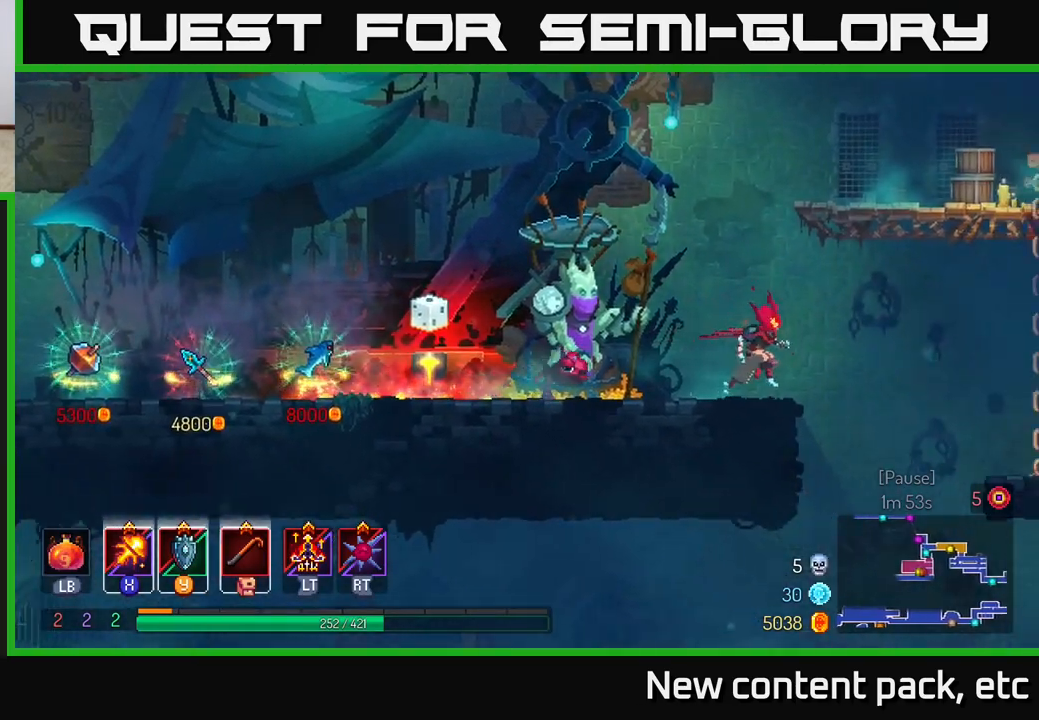
{"buttons": [], "left_stick": "left", "right_stick": "center", "events": [[400, "left_stick", "left"], [433, "right_stick", "center"]]}
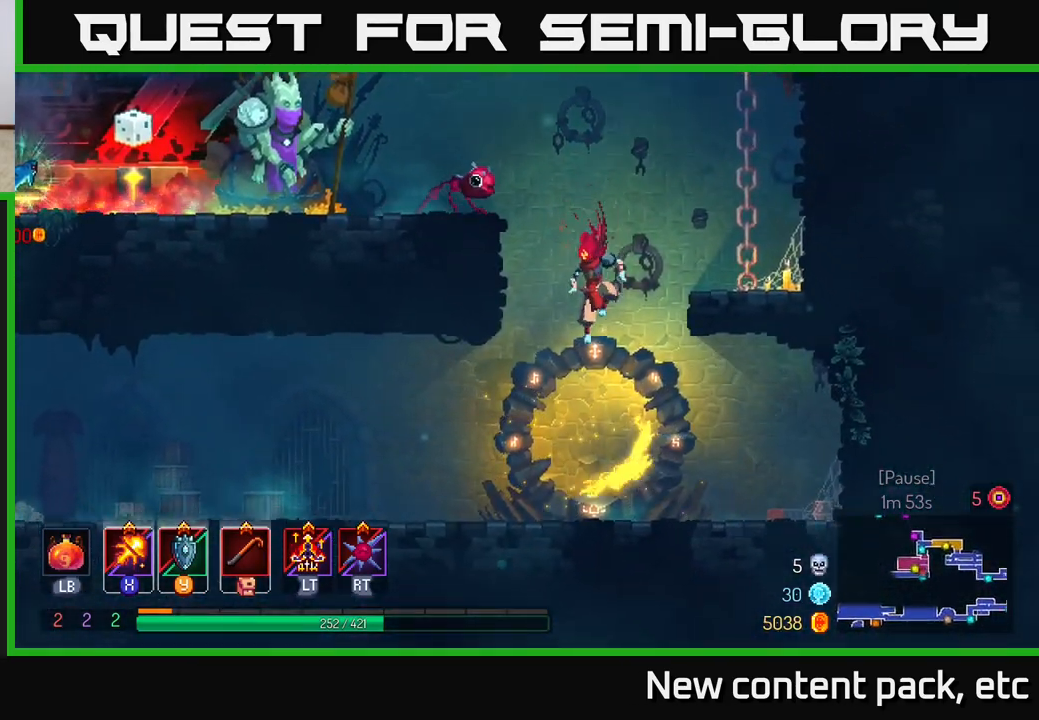
{"buttons": [], "left_stick": "left", "right_stick": "center", "events": [[283, "B", "down"], [450, "B", "up"]]}
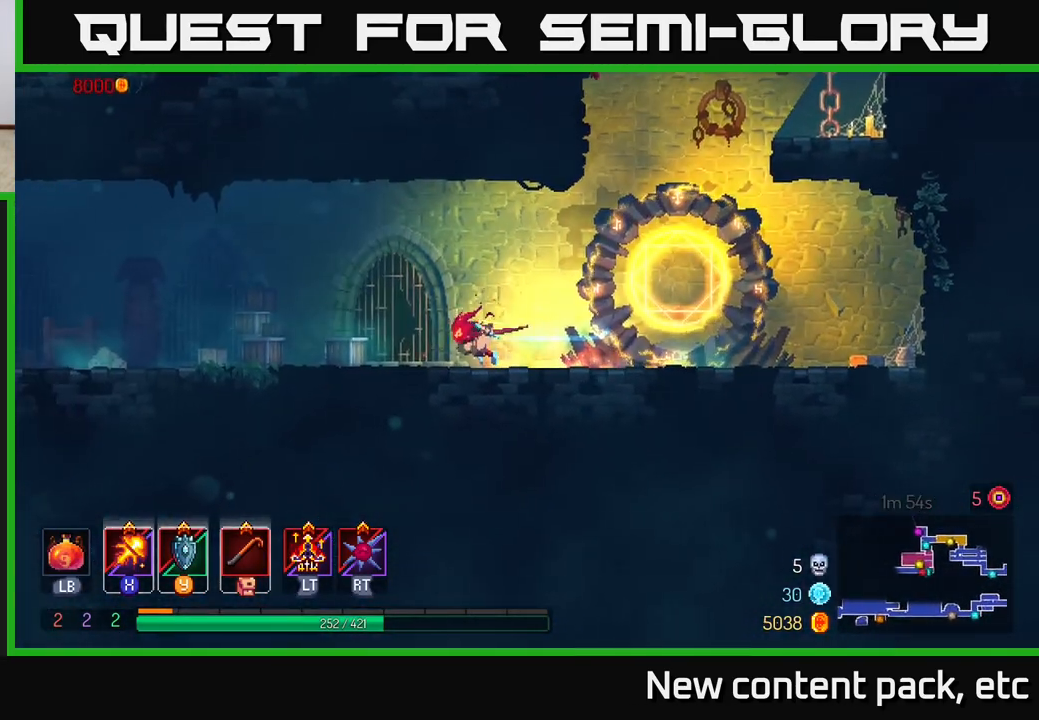
{"buttons": [], "left_stick": "left", "right_stick": "center", "events": []}
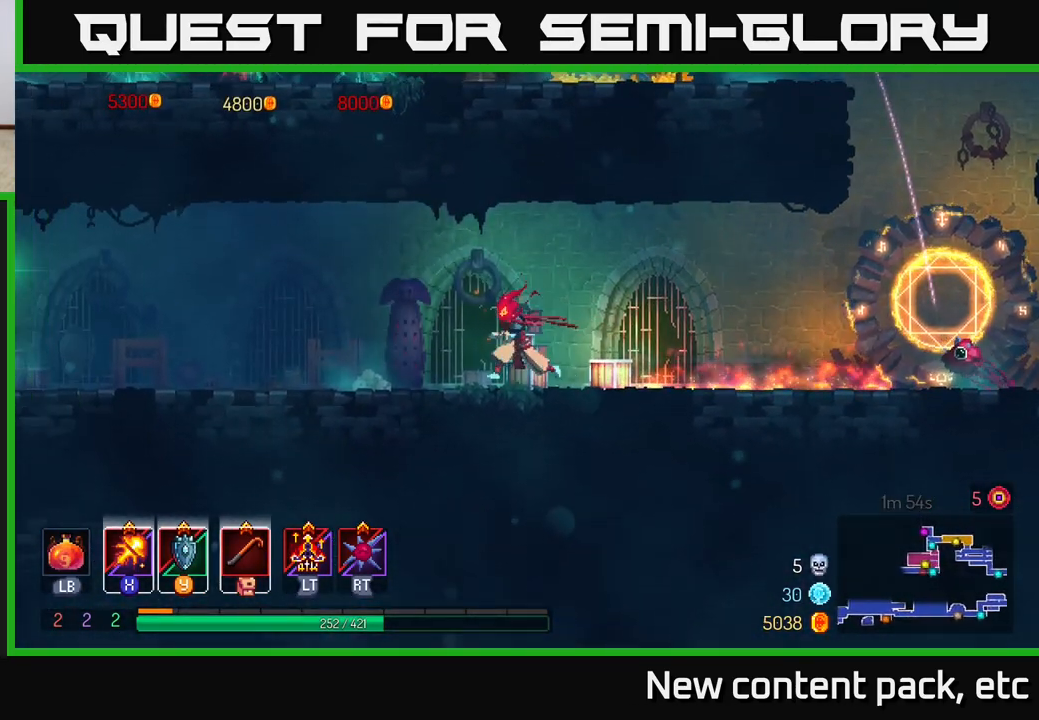
{"buttons": [], "left_stick": "left", "right_stick": "center", "events": []}
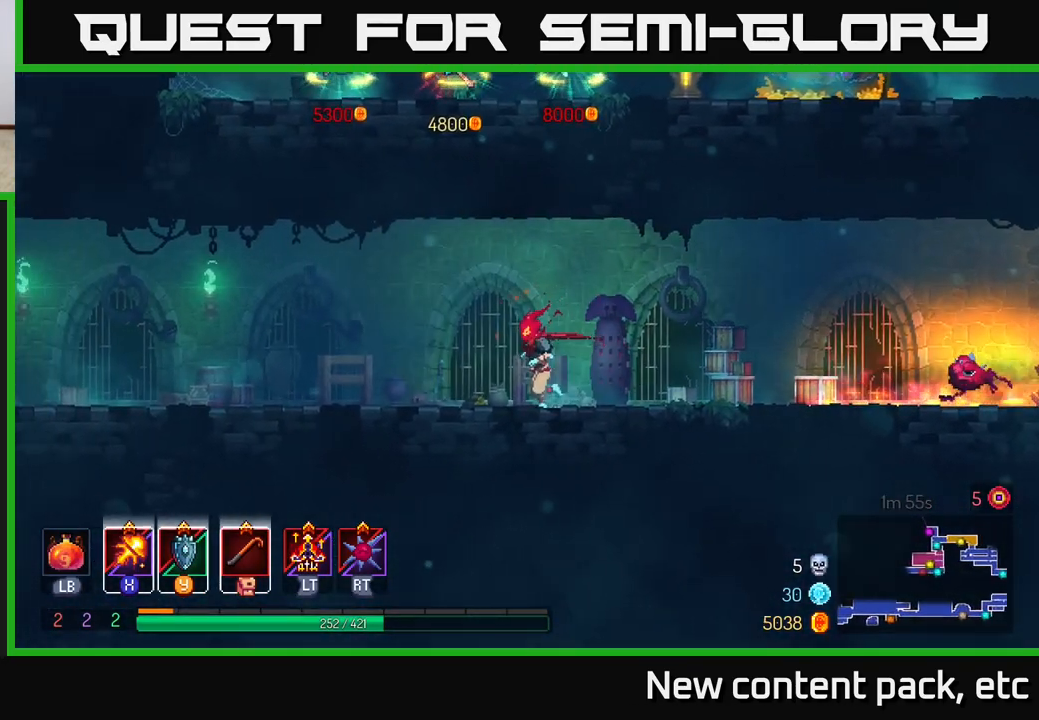
{"buttons": [], "left_stick": "left", "right_stick": "center", "events": []}
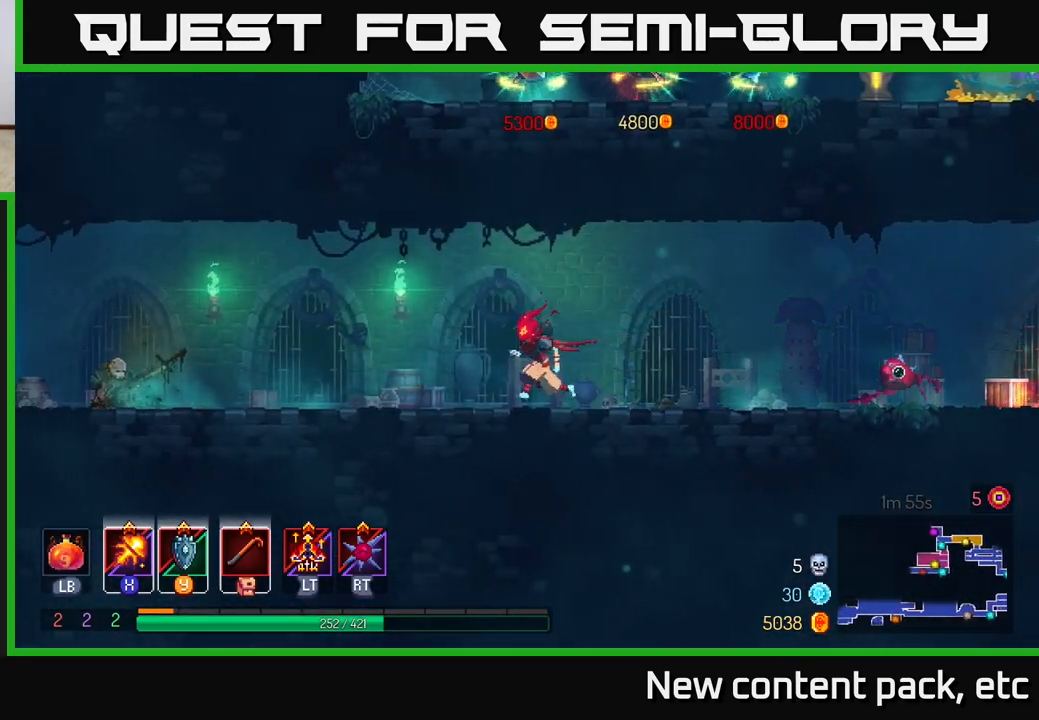
{"buttons": [], "left_stick": "left", "right_stick": "center", "events": []}
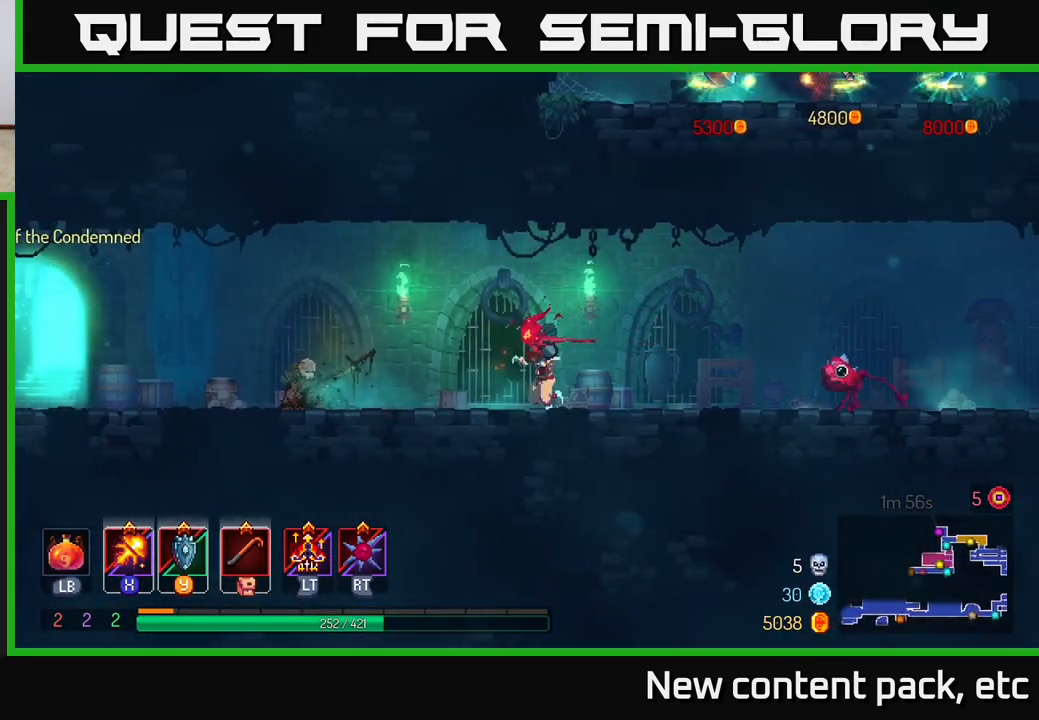
{"buttons": [], "left_stick": "right", "right_stick": "center", "events": [[483, "left_stick", "right"]]}
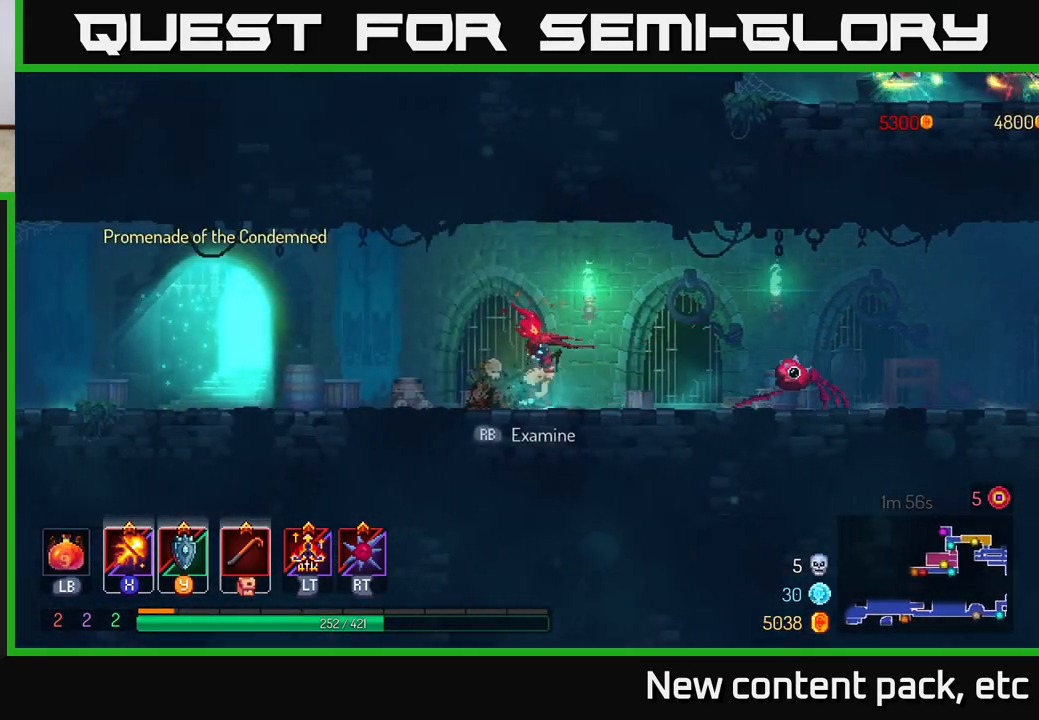
{"buttons": ["SELECT"], "left_stick": "center", "right_stick": "center", "events": [[167, "left_stick", "center"], [383, "SELECT", "down"]]}
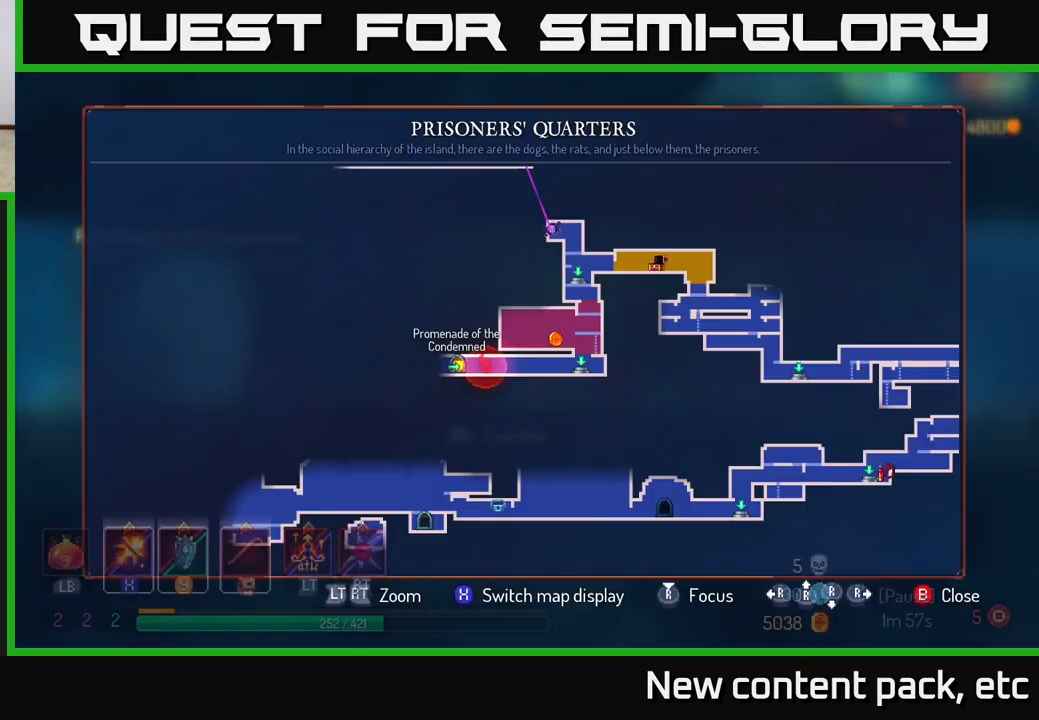
{"buttons": [], "left_stick": "center", "right_stick": "center", "events": [[67, "SELECT", "up"]]}
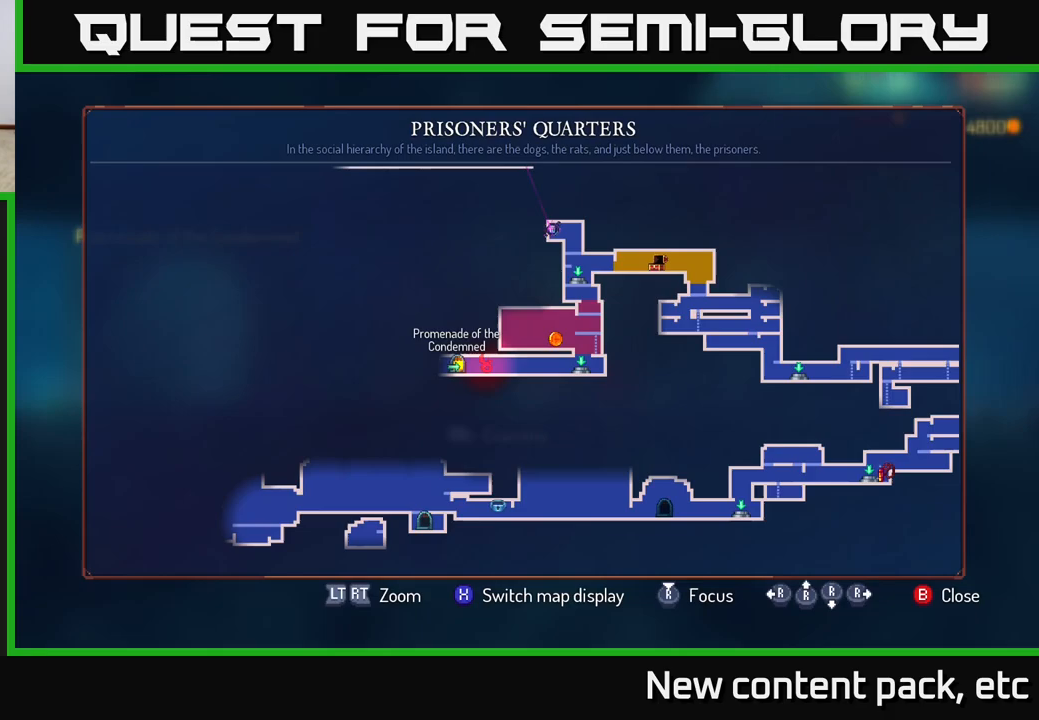
{"buttons": [], "left_stick": "center", "right_stick": "up", "events": [[133, "right_stick", "right"], [400, "right_stick", "up"]]}
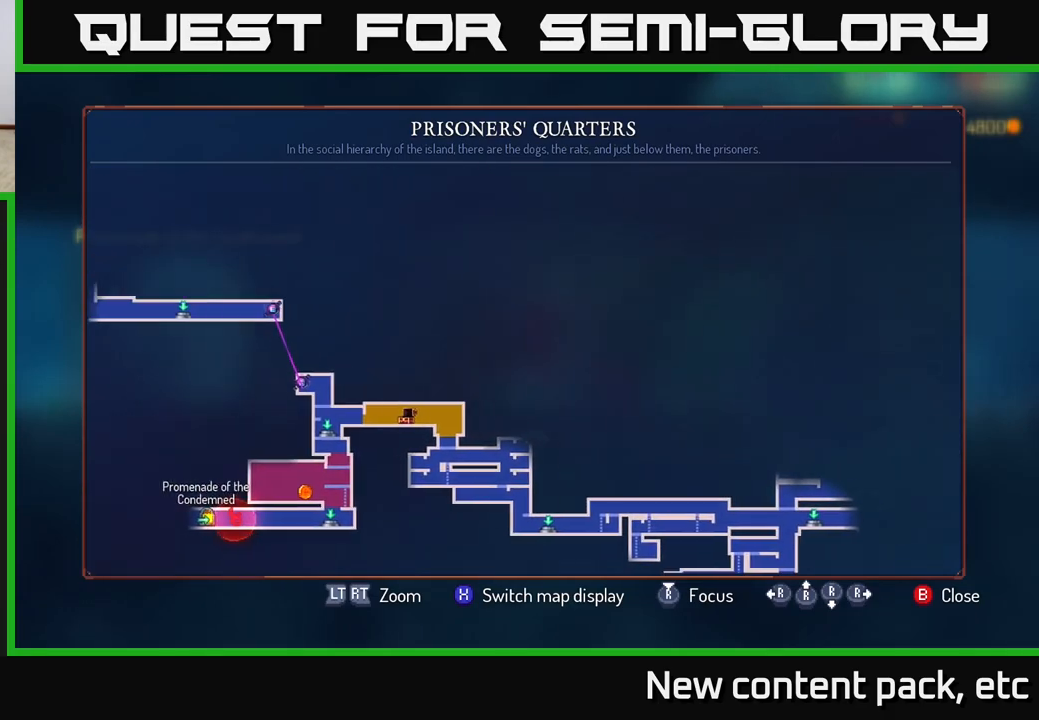
{"buttons": [], "left_stick": "center", "right_stick": "down-right", "events": [[150, "right_stick", "center"], [200, "right_stick", "right"], [250, "right_stick", "down-right"]]}
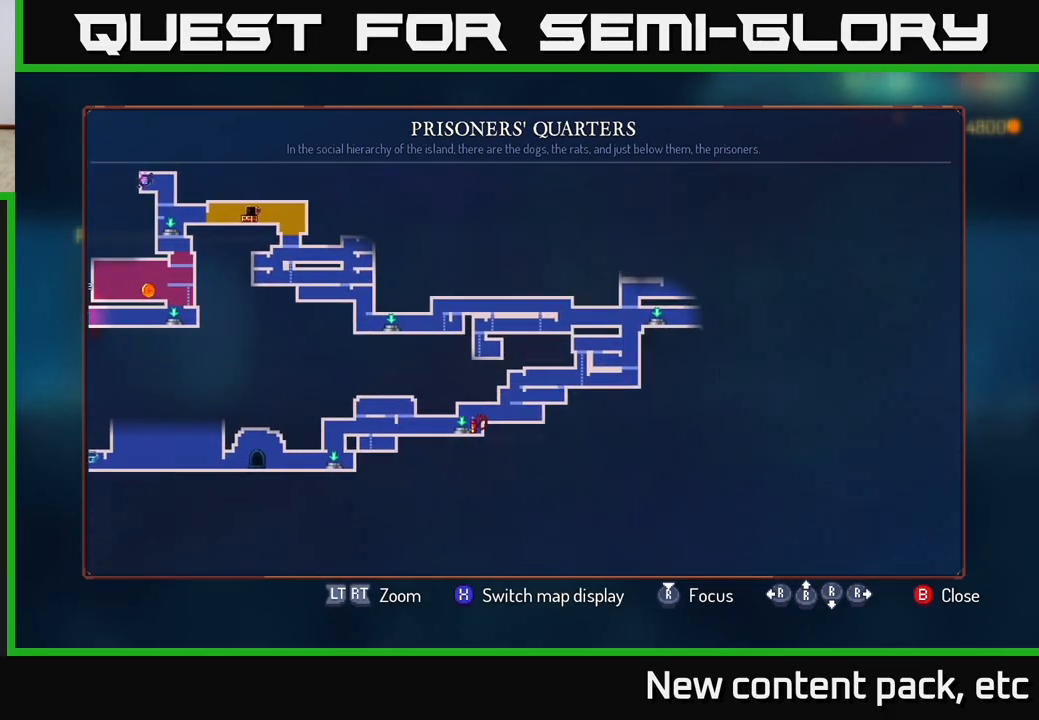
{"buttons": [], "left_stick": "center", "right_stick": "center", "events": [[33, "right_stick", "center"], [300, "right_stick", "up-left"], [500, "right_stick", "center"]]}
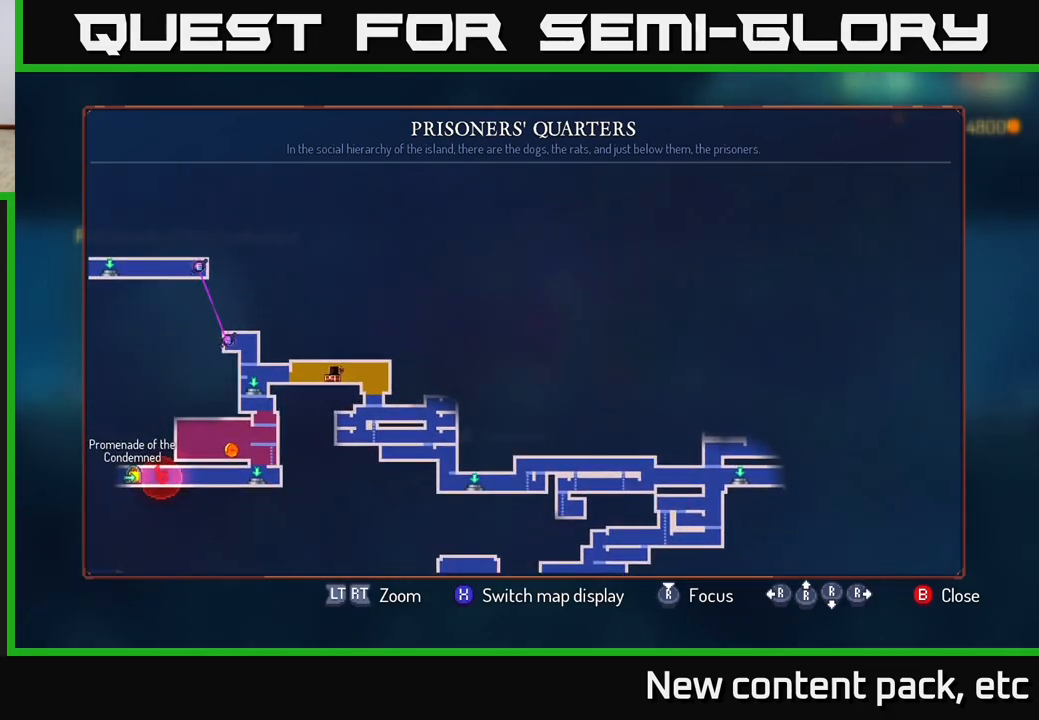
{"buttons": [], "left_stick": "center", "right_stick": "center", "events": [[300, "SELECT", "down"], [433, "SELECT", "up"]]}
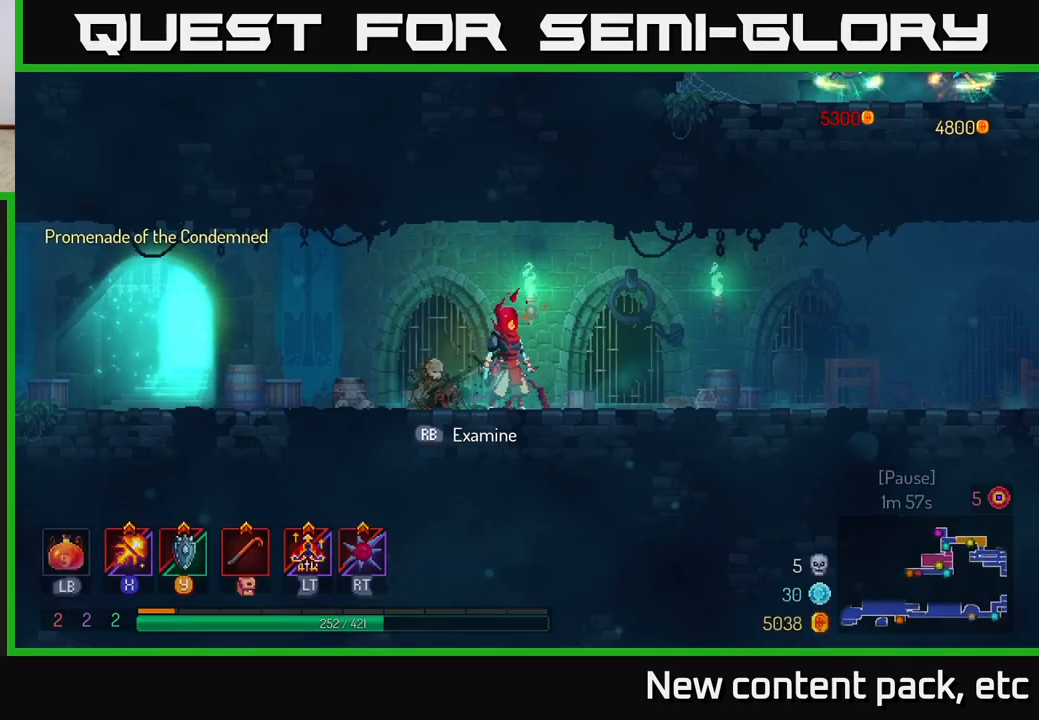
{"buttons": [], "left_stick": "right", "right_stick": "center", "events": [[67, "left_stick", "right"], [250, "B", "down"], [433, "B", "up"]]}
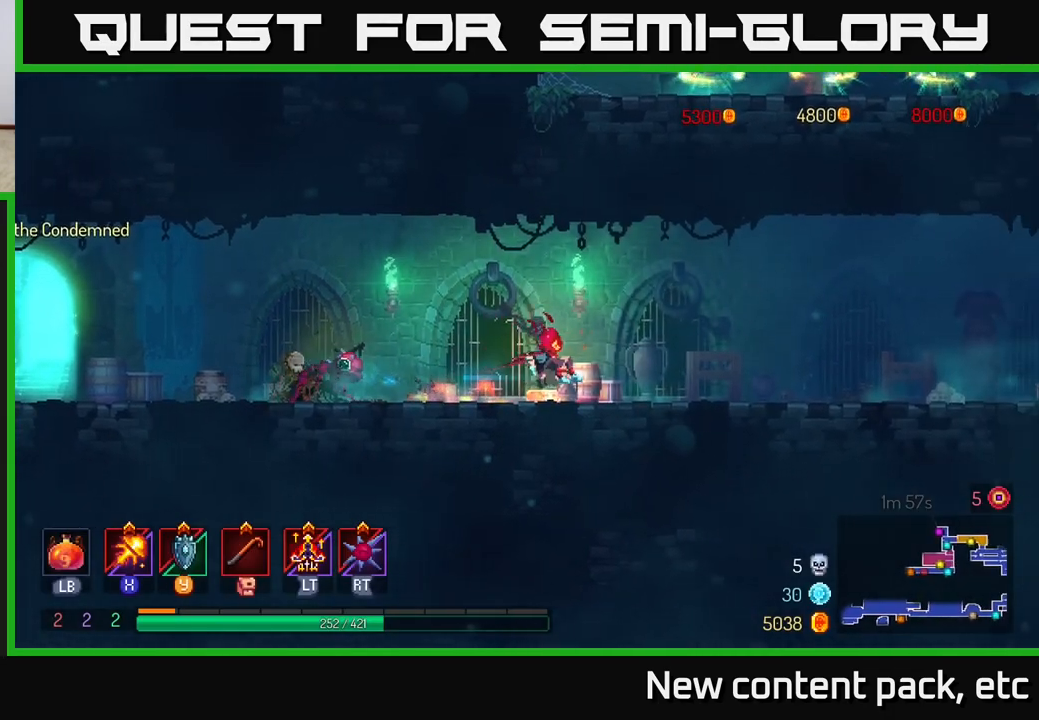
{"buttons": [], "left_stick": "right", "right_stick": "center", "events": [[267, "A", "down"], [433, "A", "up"]]}
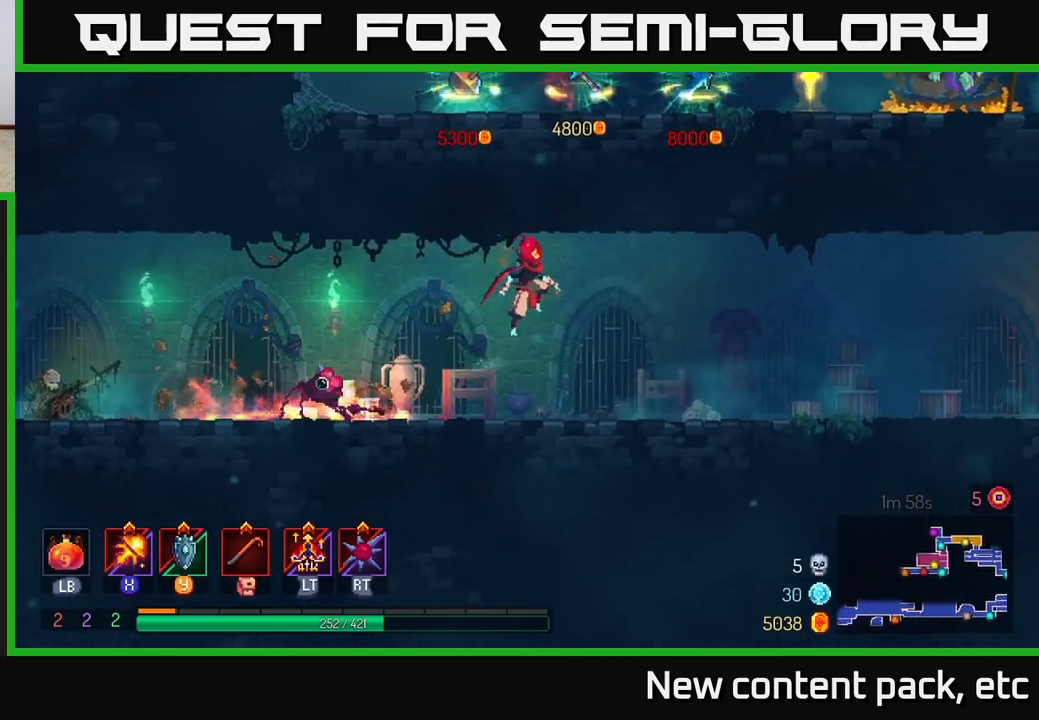
{"buttons": ["B"], "left_stick": "right", "right_stick": "center", "events": [[350, "B", "down"]]}
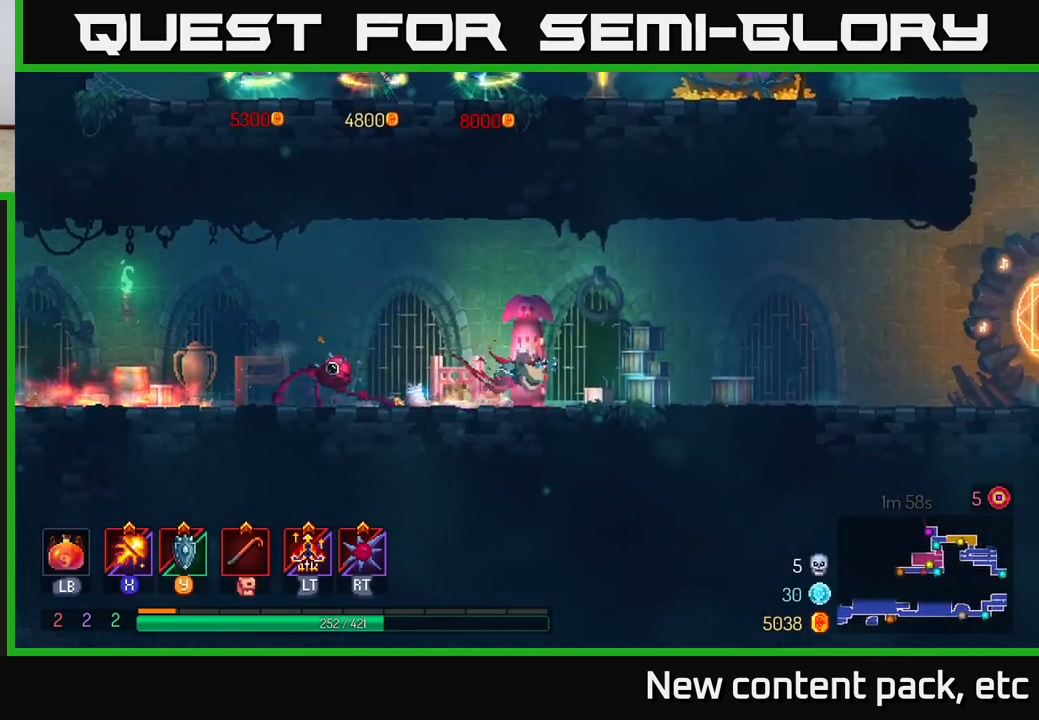
{"buttons": [], "left_stick": "right", "right_stick": "center", "events": [[50, "B", "up"]]}
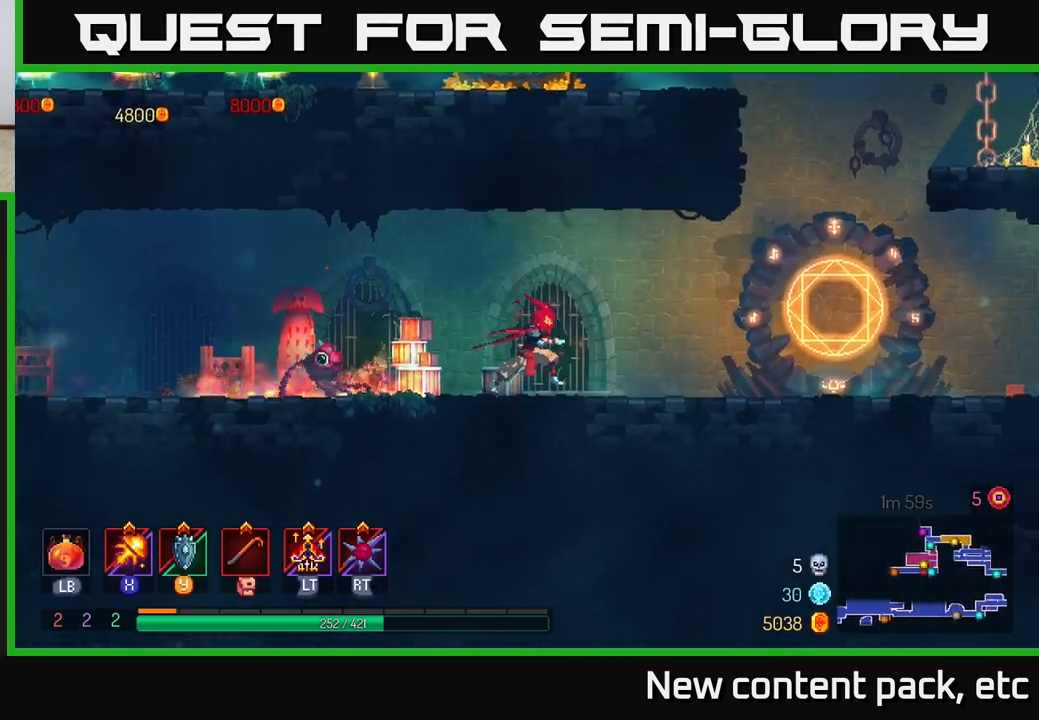
{"buttons": [], "left_stick": "right", "right_stick": "center", "events": []}
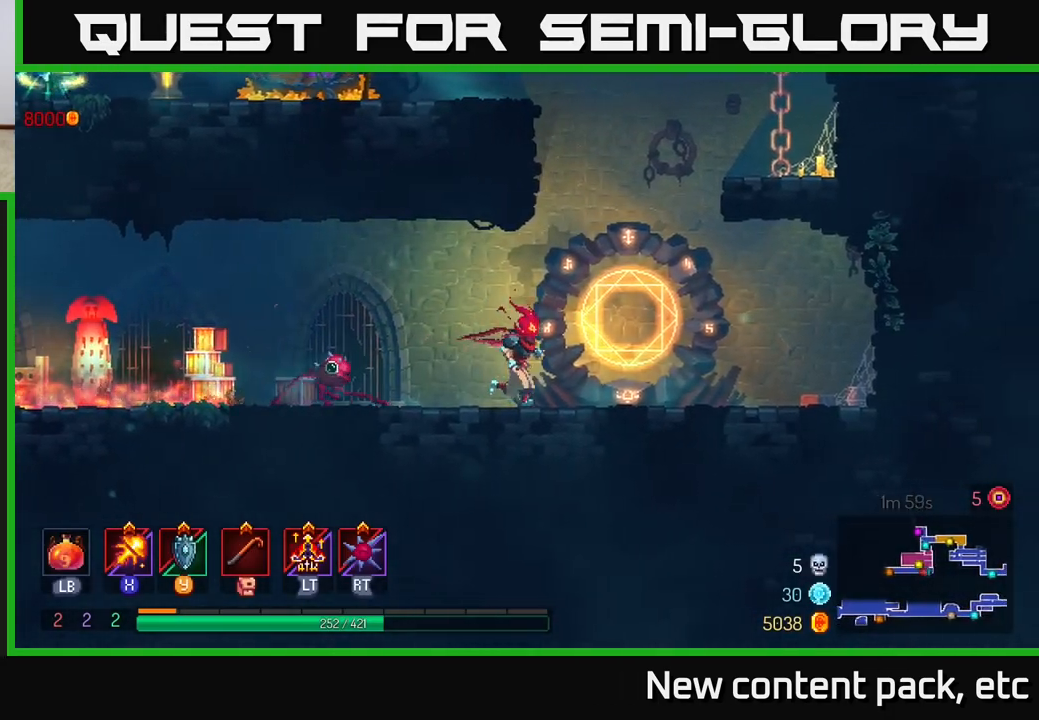
{"buttons": [], "left_stick": "center", "right_stick": "center", "events": [[267, "R1", "down"], [317, "left_stick", "center"], [350, "R1", "up"]]}
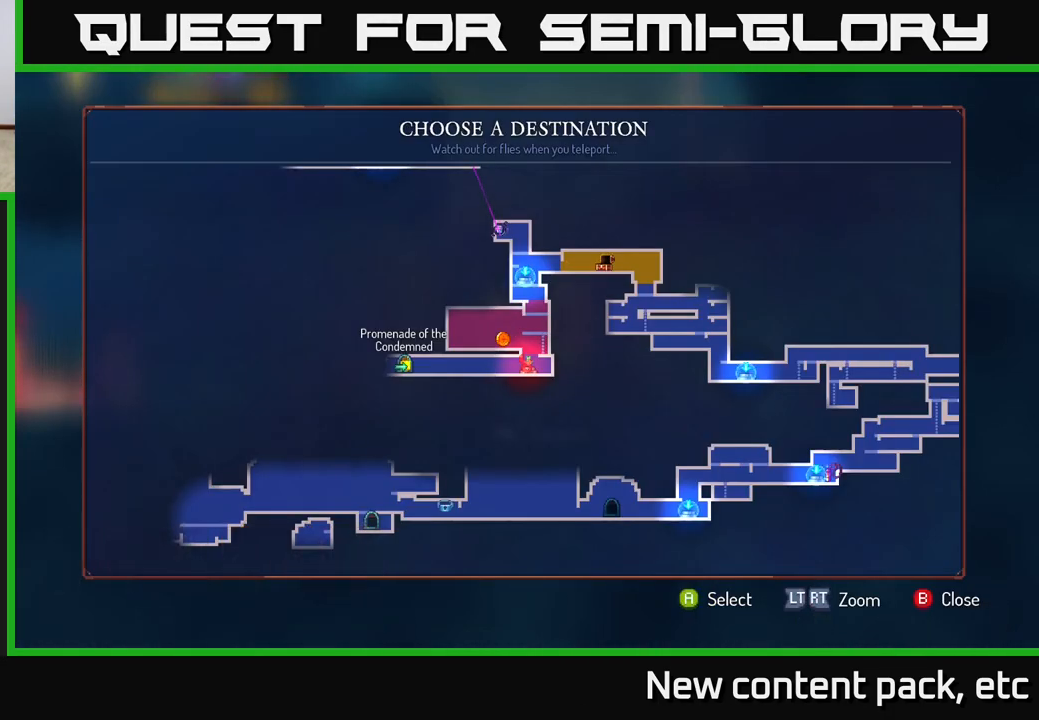
{"buttons": [], "left_stick": "center", "right_stick": "center", "events": [[100, "left_stick", "right"], [250, "left_stick", "center"], [333, "left_stick", "right"], [500, "left_stick", "center"]]}
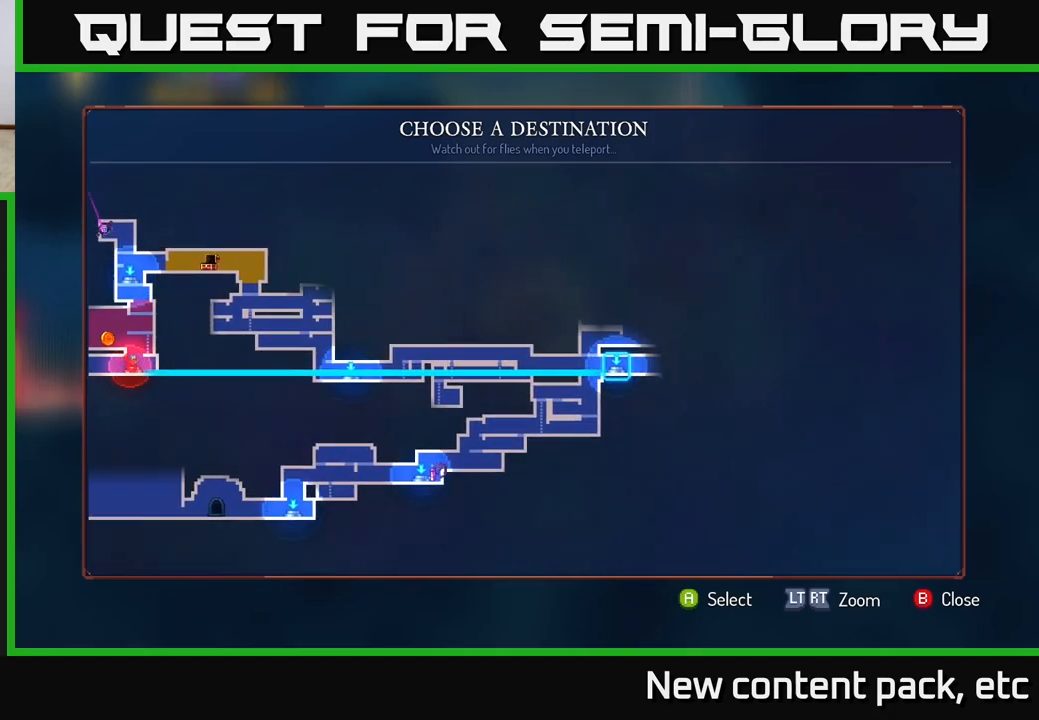
{"buttons": [], "left_stick": "center", "right_stick": "center", "events": []}
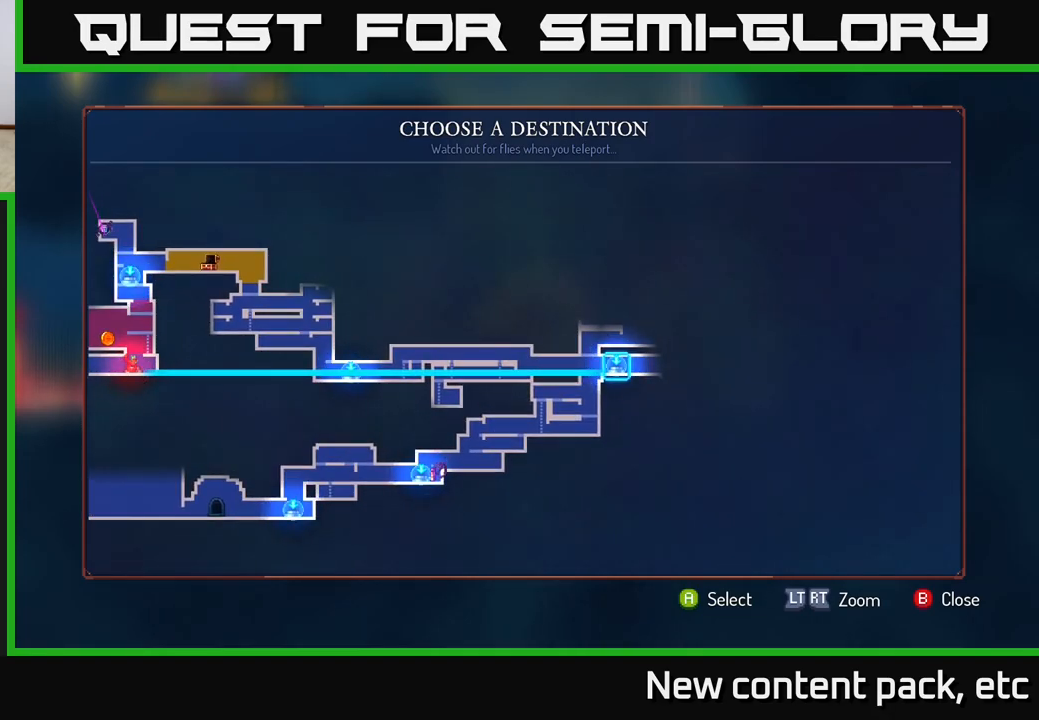
{"buttons": [], "left_stick": "center", "right_stick": "center", "events": [[167, "A", "down"], [267, "A", "up"]]}
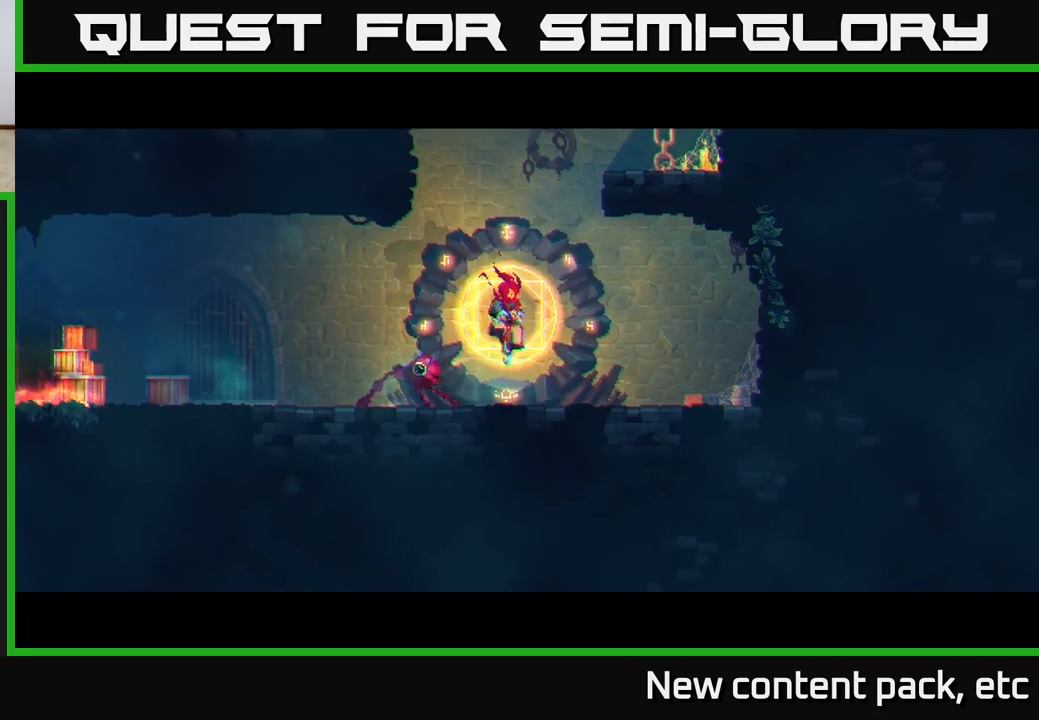
{"buttons": [], "left_stick": "center", "right_stick": "center", "events": []}
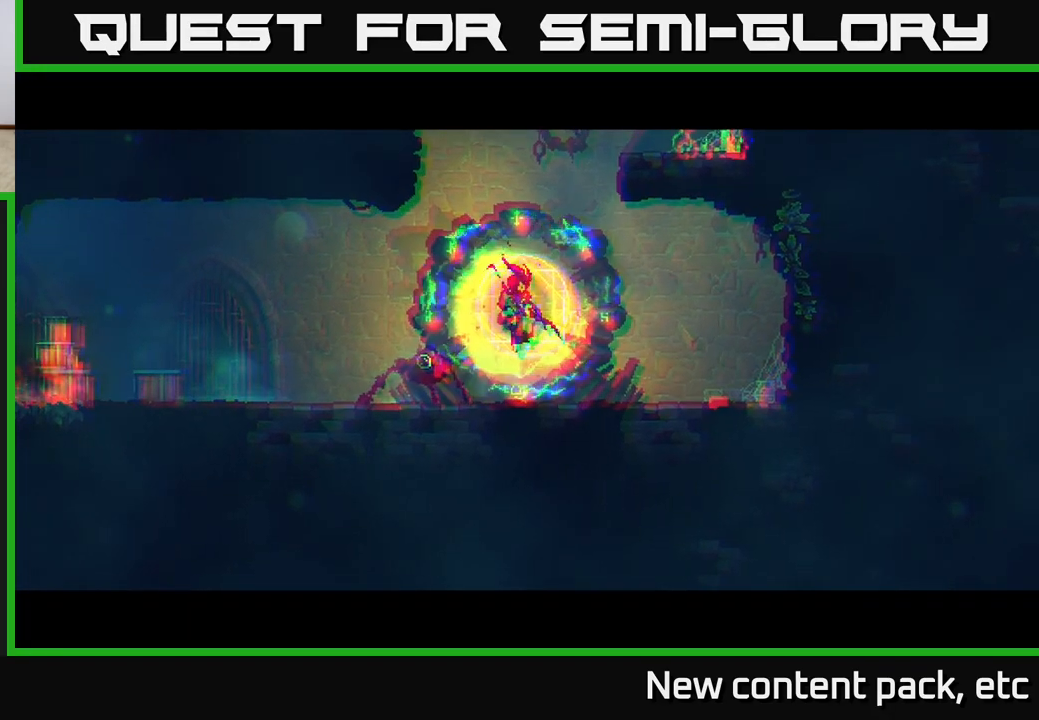
{"buttons": [], "left_stick": "center", "right_stick": "center", "events": []}
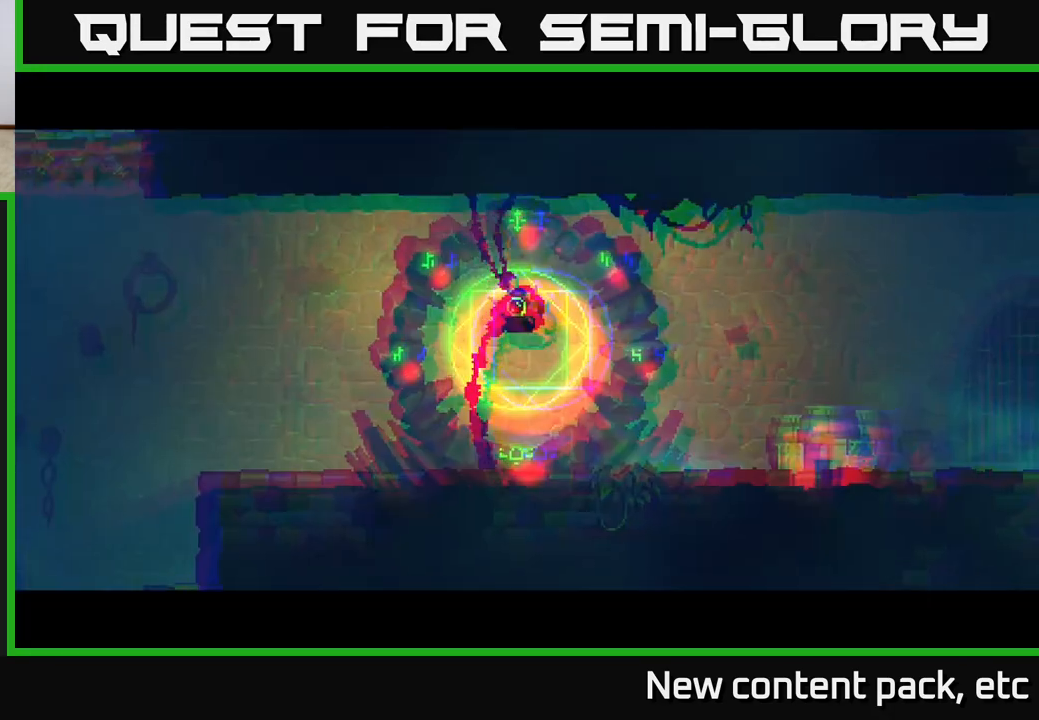
{"buttons": [], "left_stick": "center", "right_stick": "center", "events": []}
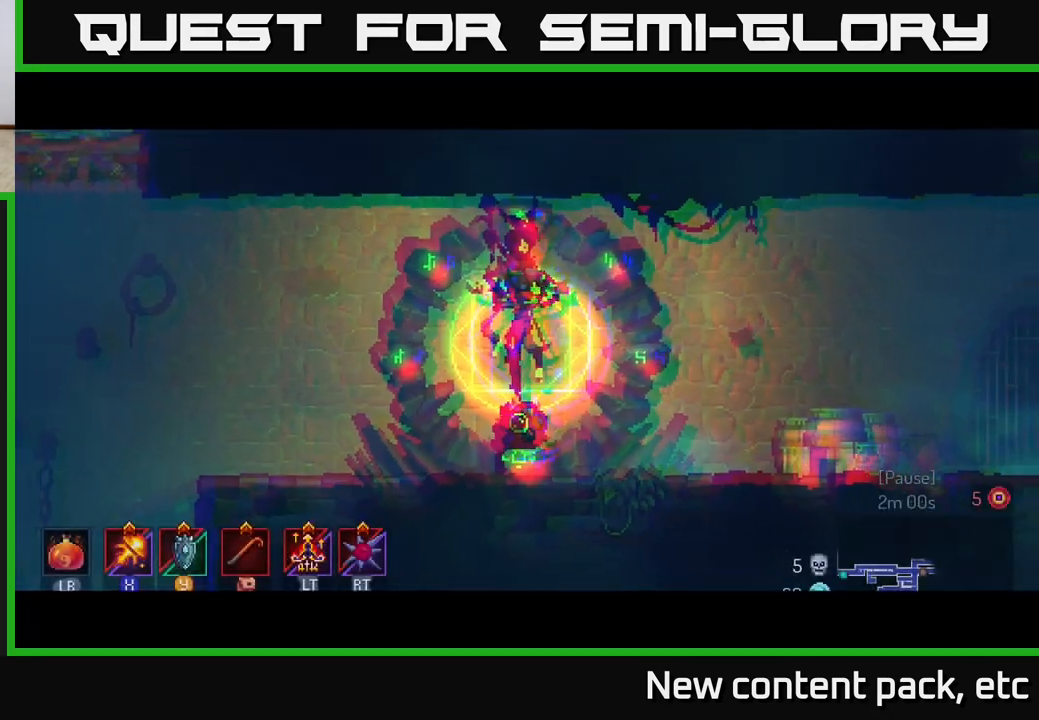
{"buttons": [], "left_stick": "left", "right_stick": "center", "events": [[50, "left_stick", "left"]]}
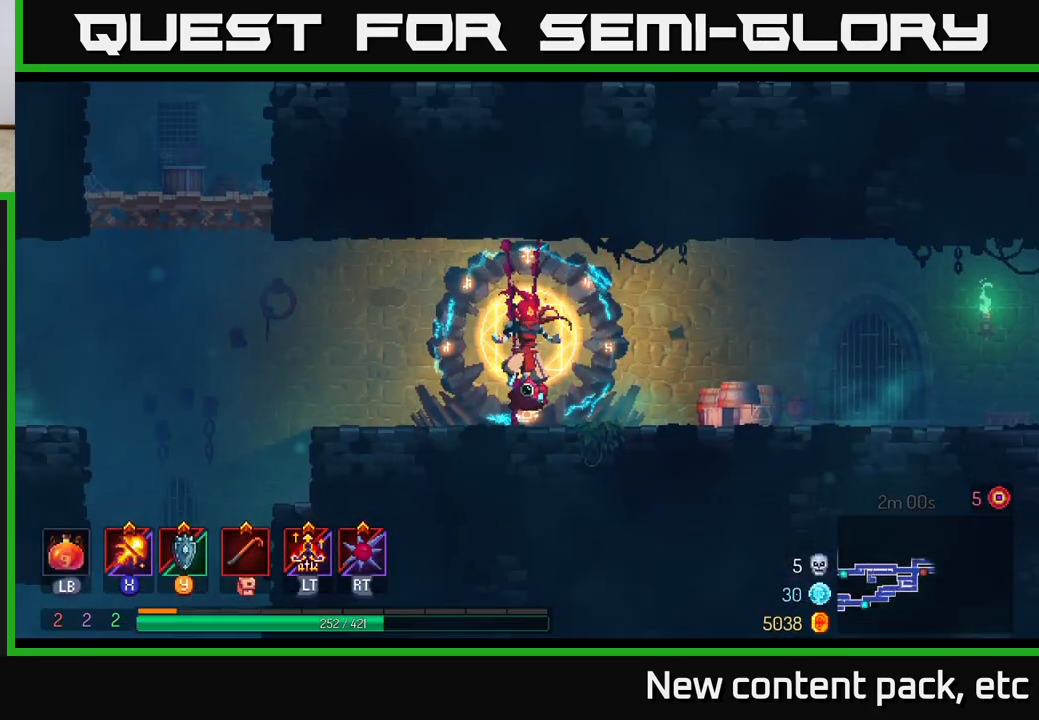
{"buttons": [], "left_stick": "left", "right_stick": "center", "events": []}